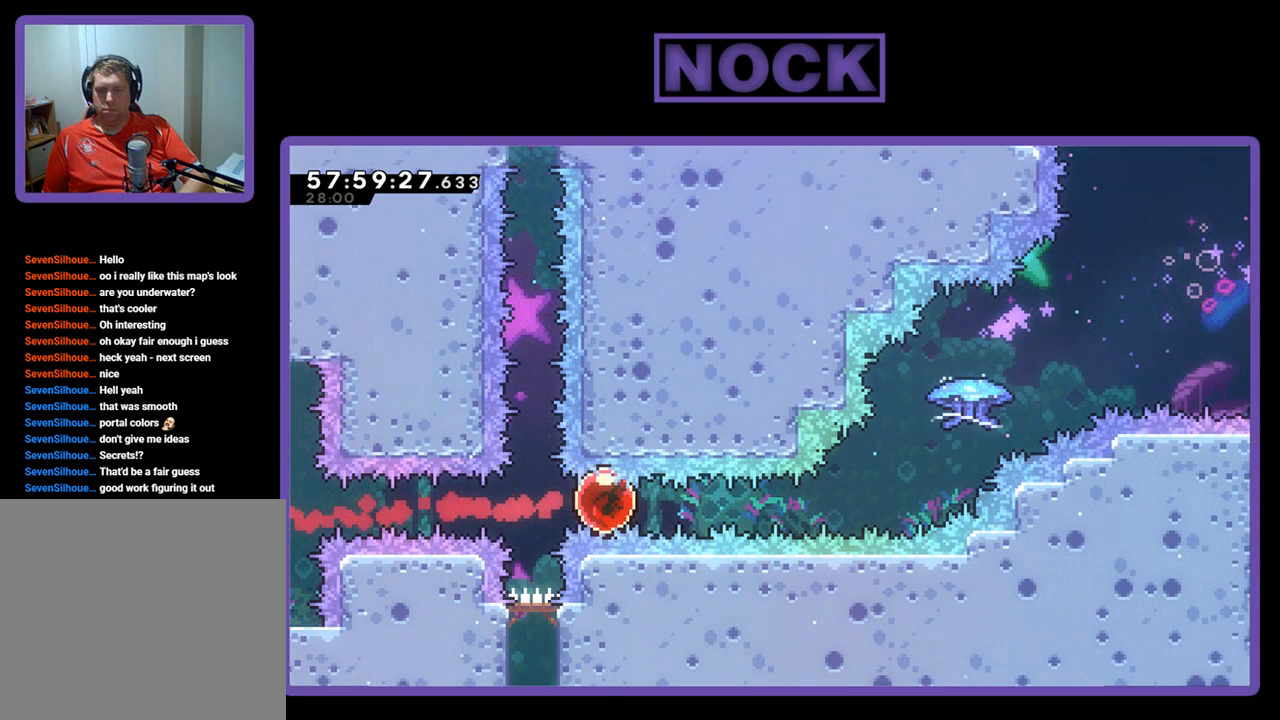
Gameplay with a controller (PlayStation layout); each line is a JSON object with the inputs held at the frame after it. "events" lists button and stick changes between this image and that frame as [ms after this image, input, new state], when the widget could be followed in between. Not read: left_stick.
{"buttons": ["CIRCLE", "R2", "DPAD_UP", "DPAD_RIGHT"], "right_stick": "center", "events": [[233, "DPAD_UP", "down"], [400, "CIRCLE", "down"]]}
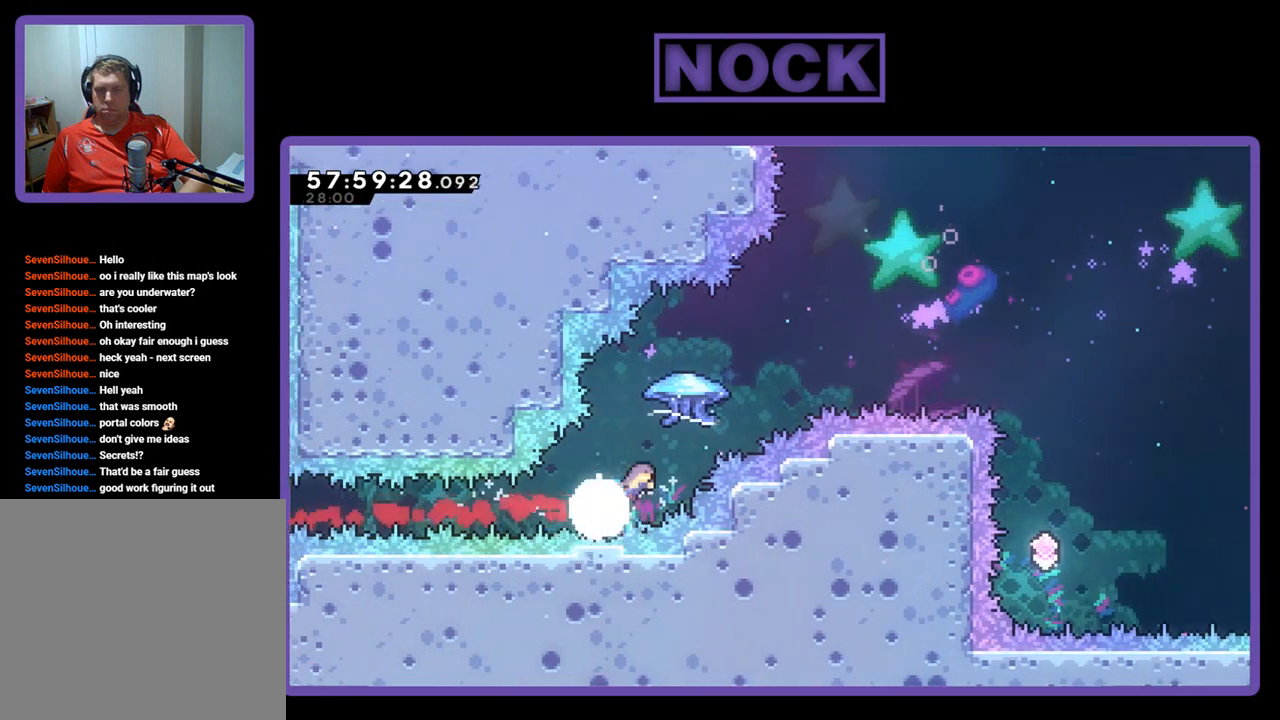
{"buttons": ["R2", "DPAD_UP", "DPAD_RIGHT"], "right_stick": "center", "events": [[33, "DPAD_RIGHT", "up"], [267, "CIRCLE", "up"], [267, "DPAD_RIGHT", "down"]]}
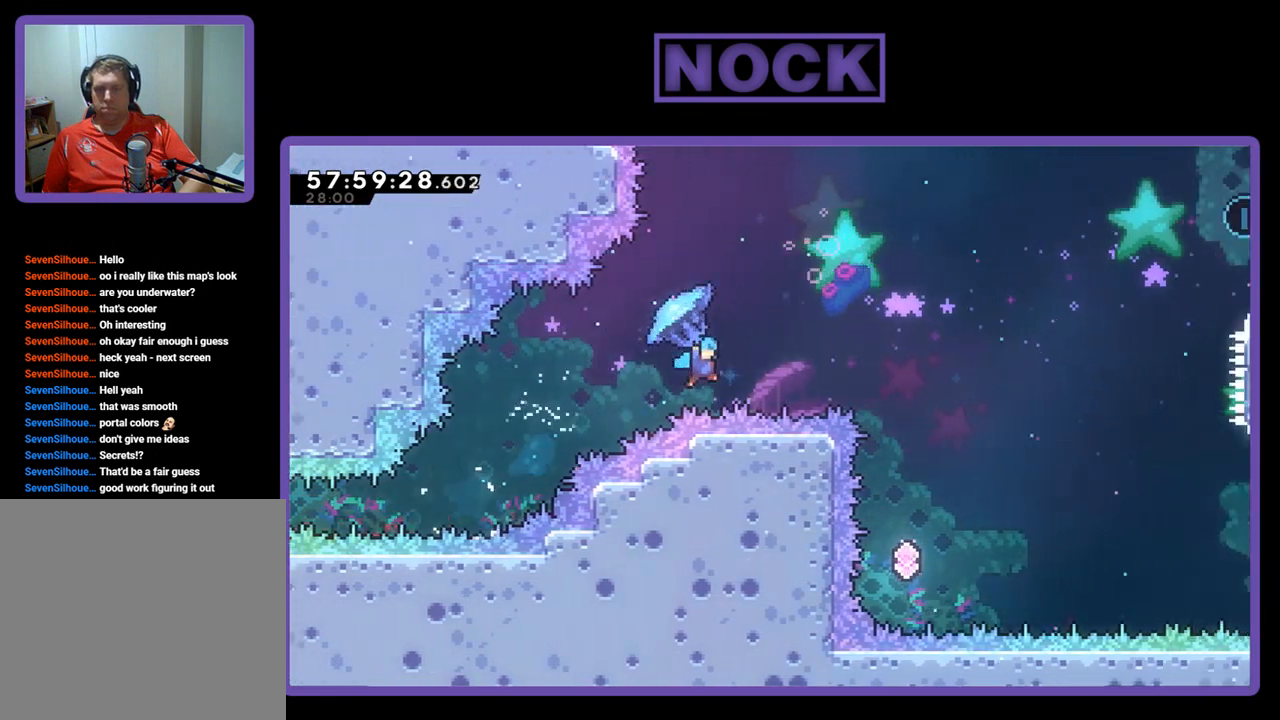
{"buttons": ["R2"], "right_stick": "center", "events": [[133, "R2", "up"], [267, "DPAD_RIGHT", "up"], [367, "DPAD_UP", "up"], [433, "R2", "down"]]}
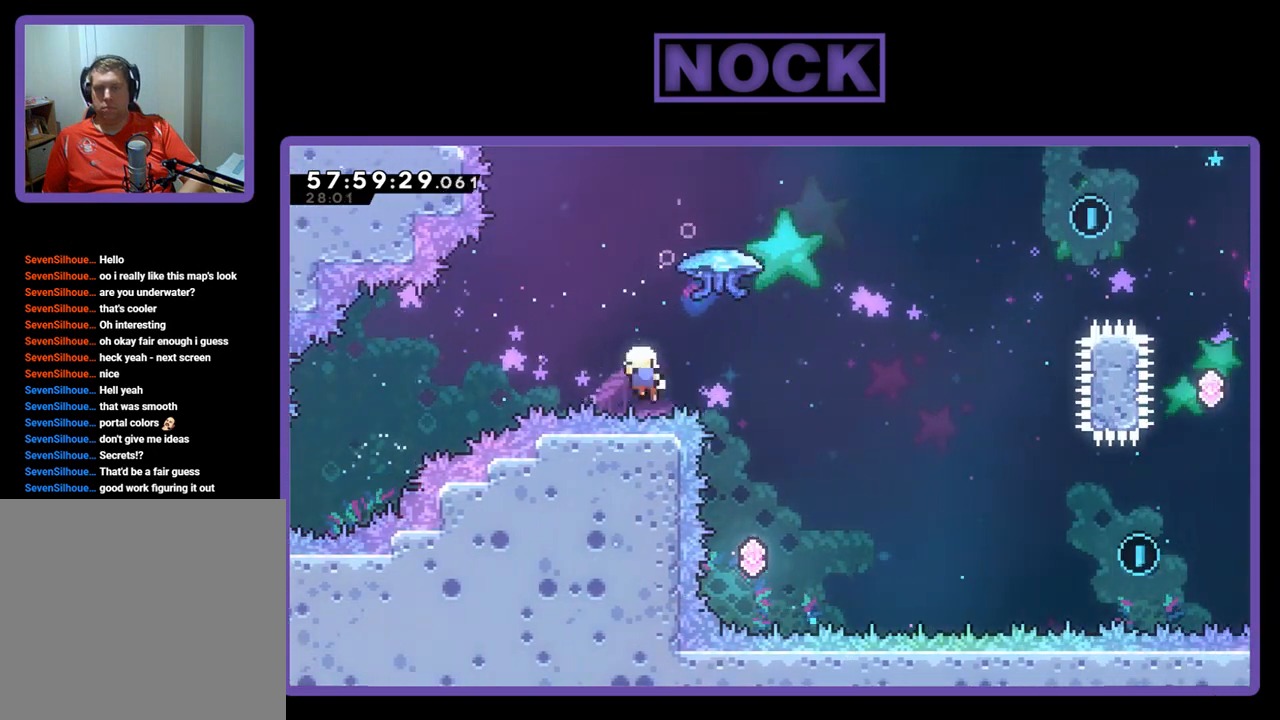
{"buttons": [], "right_stick": "center", "events": [[267, "R2", "up"]]}
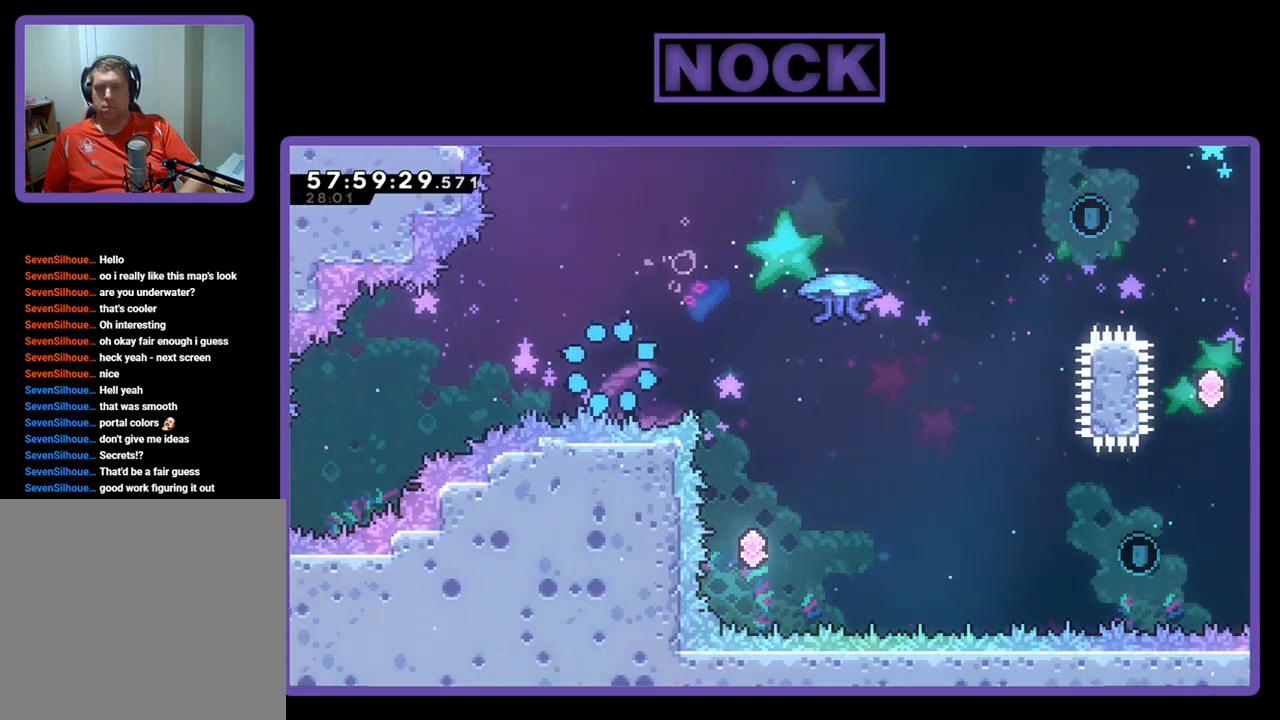
{"buttons": [], "right_stick": "center", "events": []}
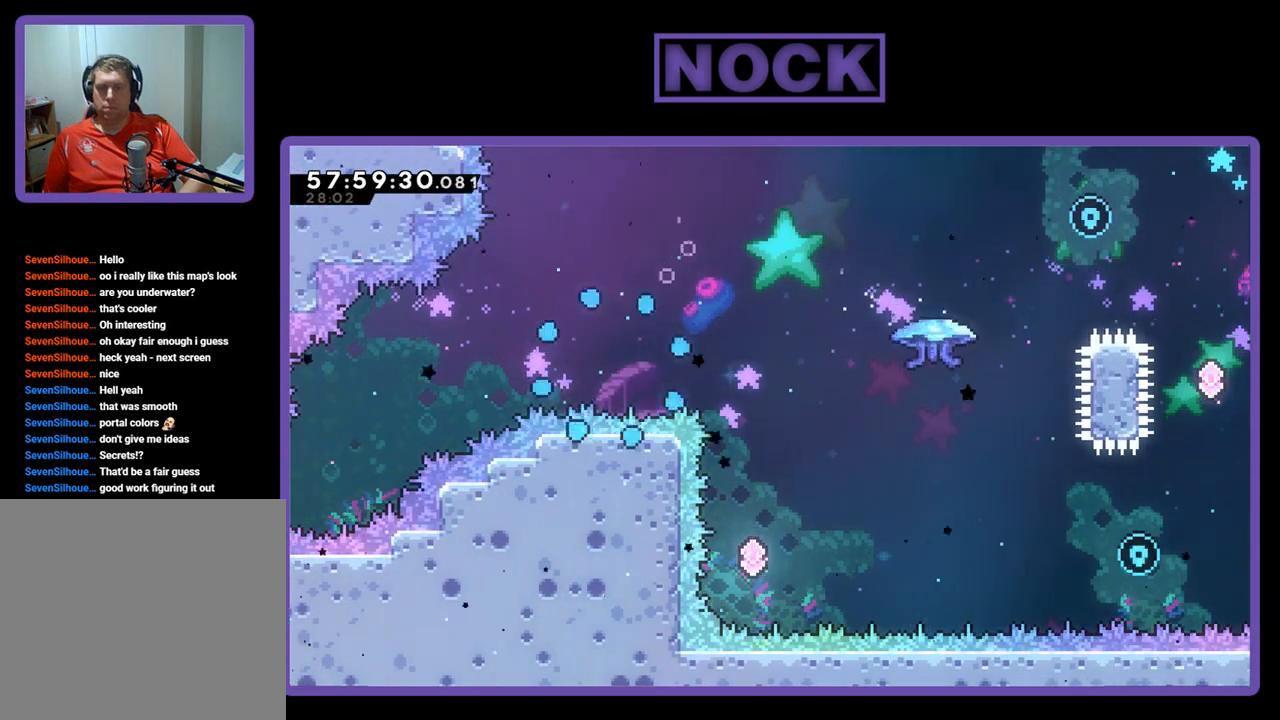
{"buttons": ["R2"], "right_stick": "center", "events": [[400, "R2", "down"]]}
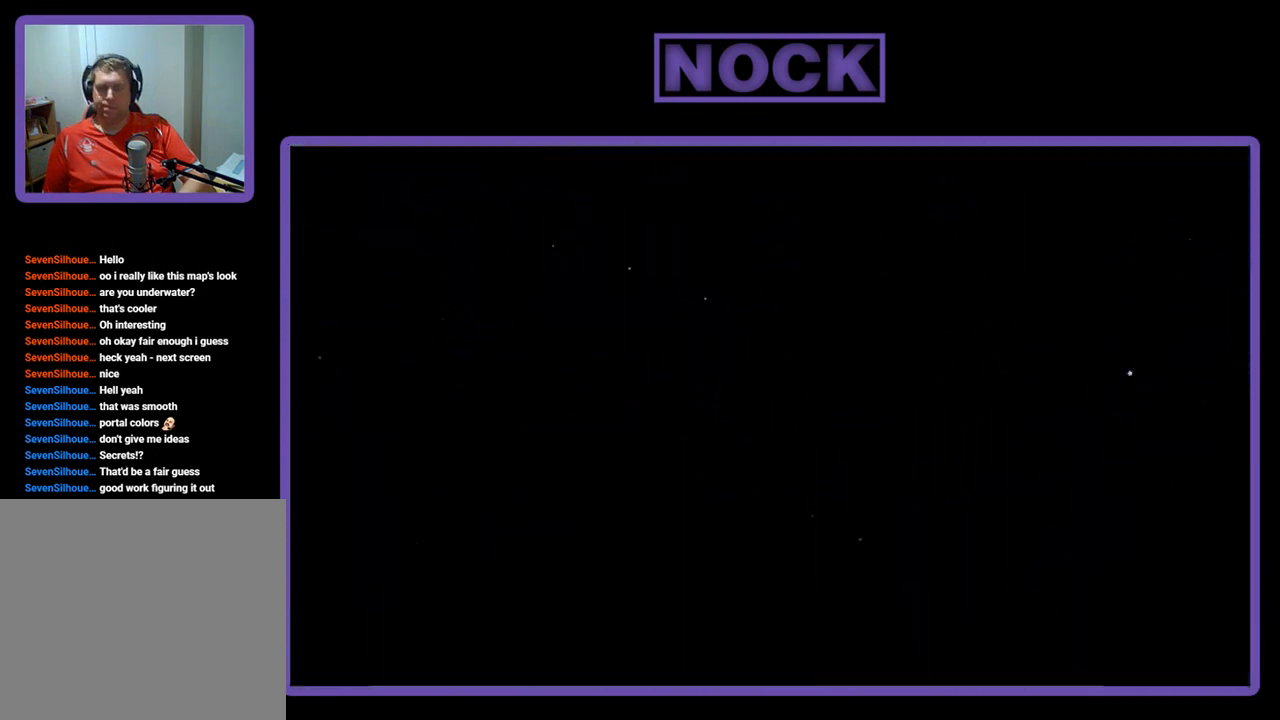
{"buttons": ["R2"], "right_stick": "center", "events": []}
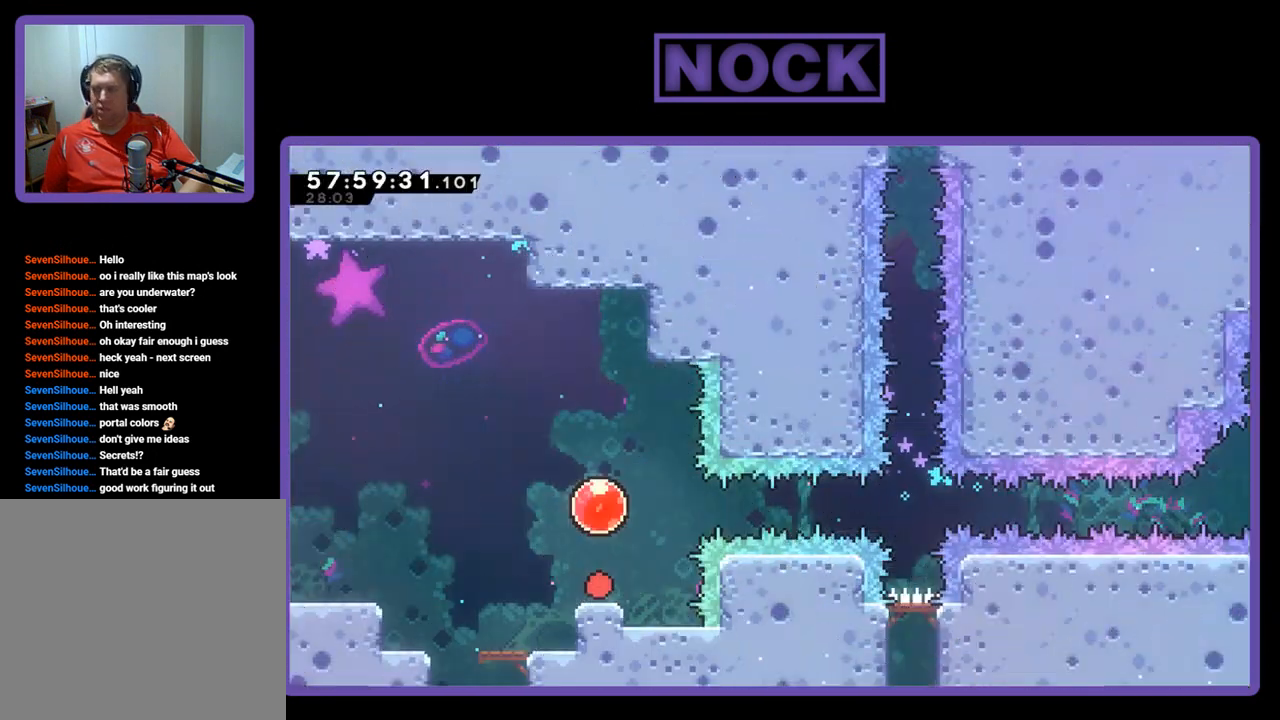
{"buttons": ["CROSS", "R2"], "right_stick": "center", "events": [[500, "CROSS", "down"]]}
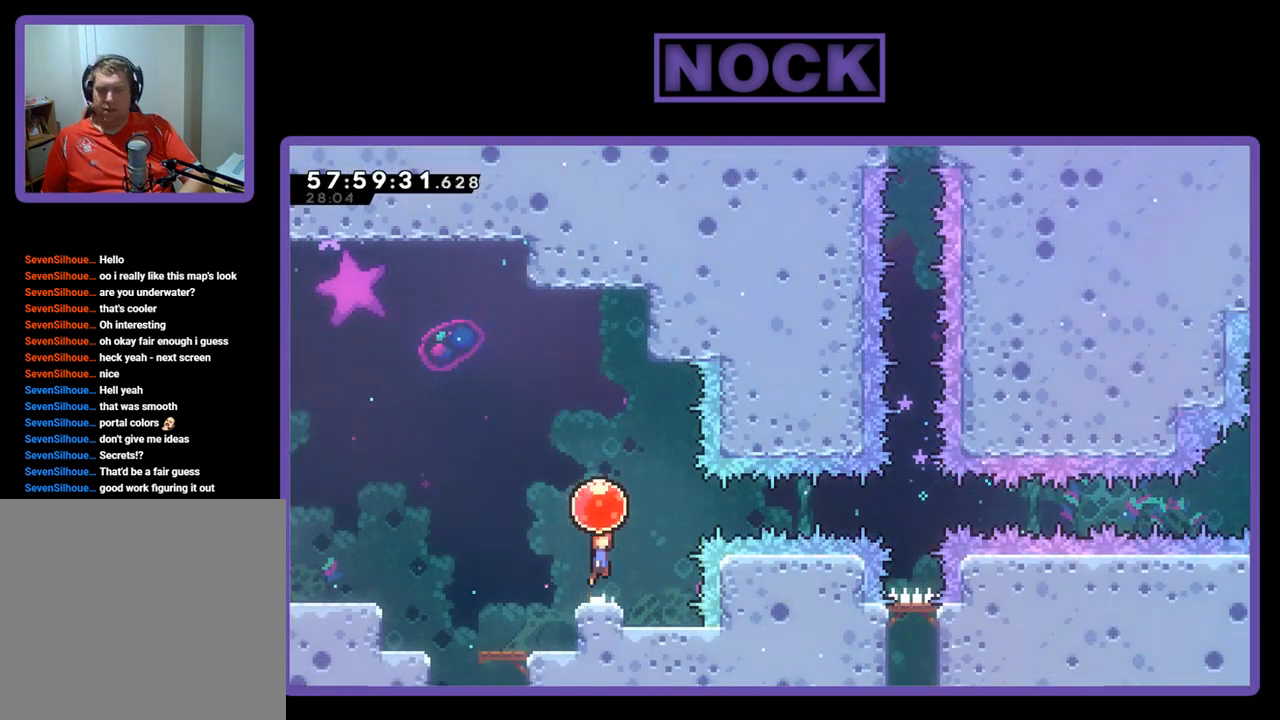
{"buttons": ["R2", "DPAD_RIGHT"], "right_stick": "center", "events": [[67, "DPAD_RIGHT", "down"], [233, "CROSS", "up"]]}
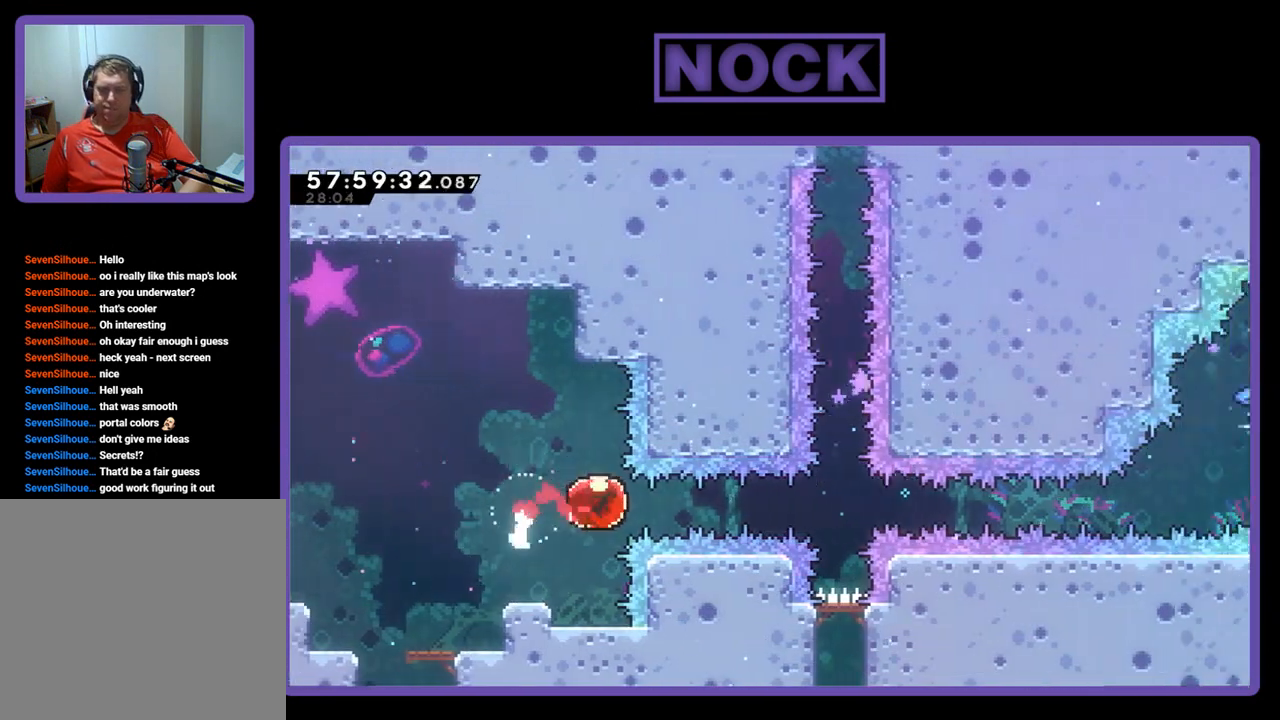
{"buttons": ["R2", "DPAD_RIGHT"], "right_stick": "center", "events": []}
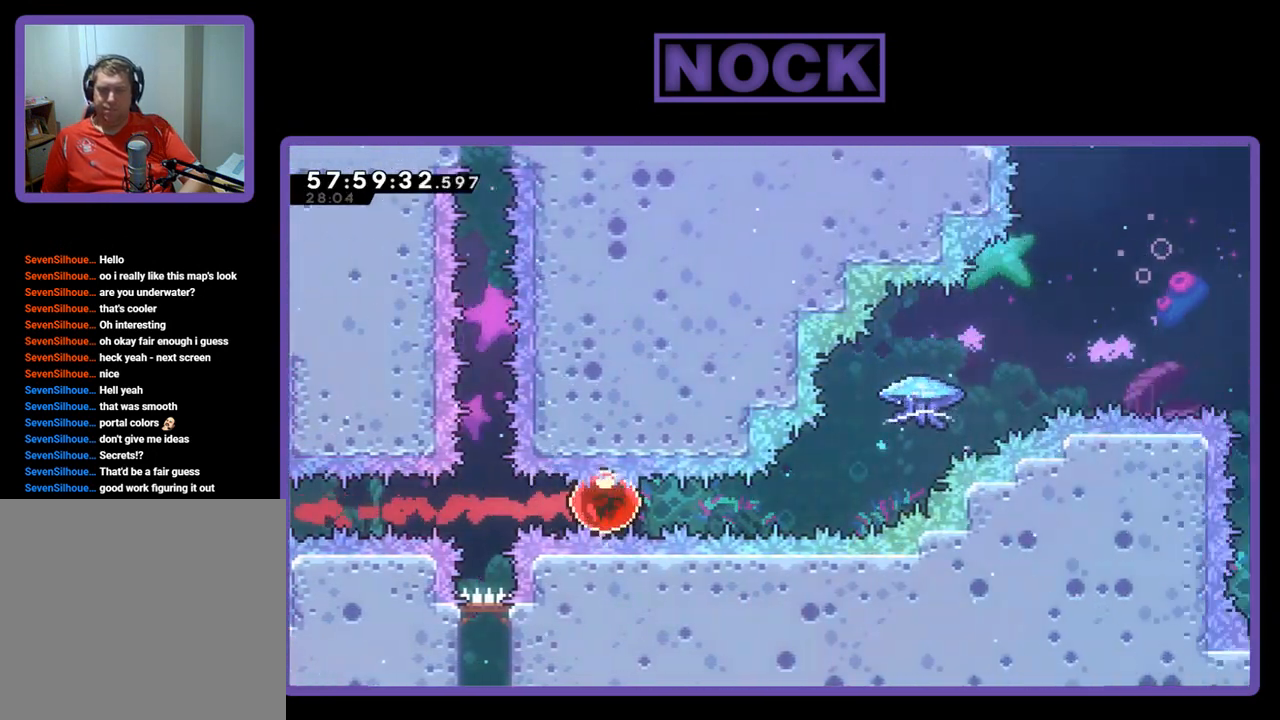
{"buttons": ["CIRCLE", "R2", "DPAD_UP", "DPAD_RIGHT"], "right_stick": "center", "events": [[200, "DPAD_UP", "down"], [333, "CIRCLE", "down"]]}
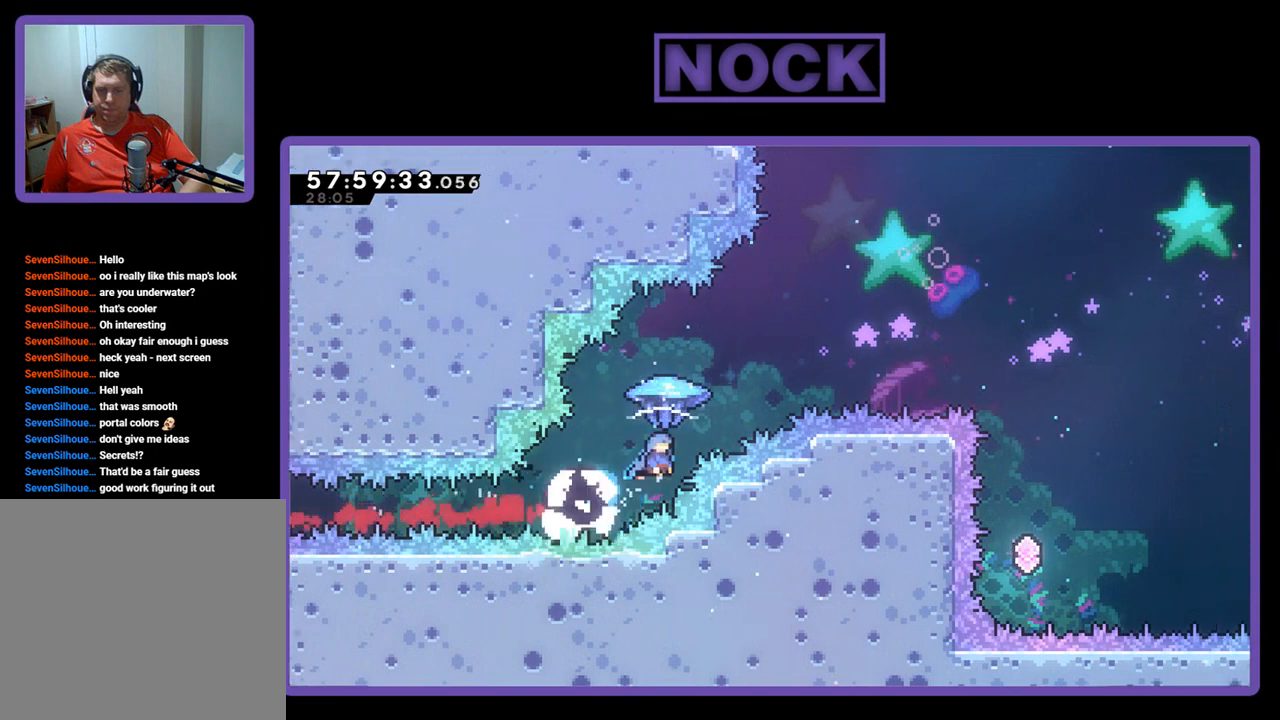
{"buttons": ["R2", "DPAD_UP", "DPAD_RIGHT"], "right_stick": "center", "events": [[167, "CIRCLE", "up"]]}
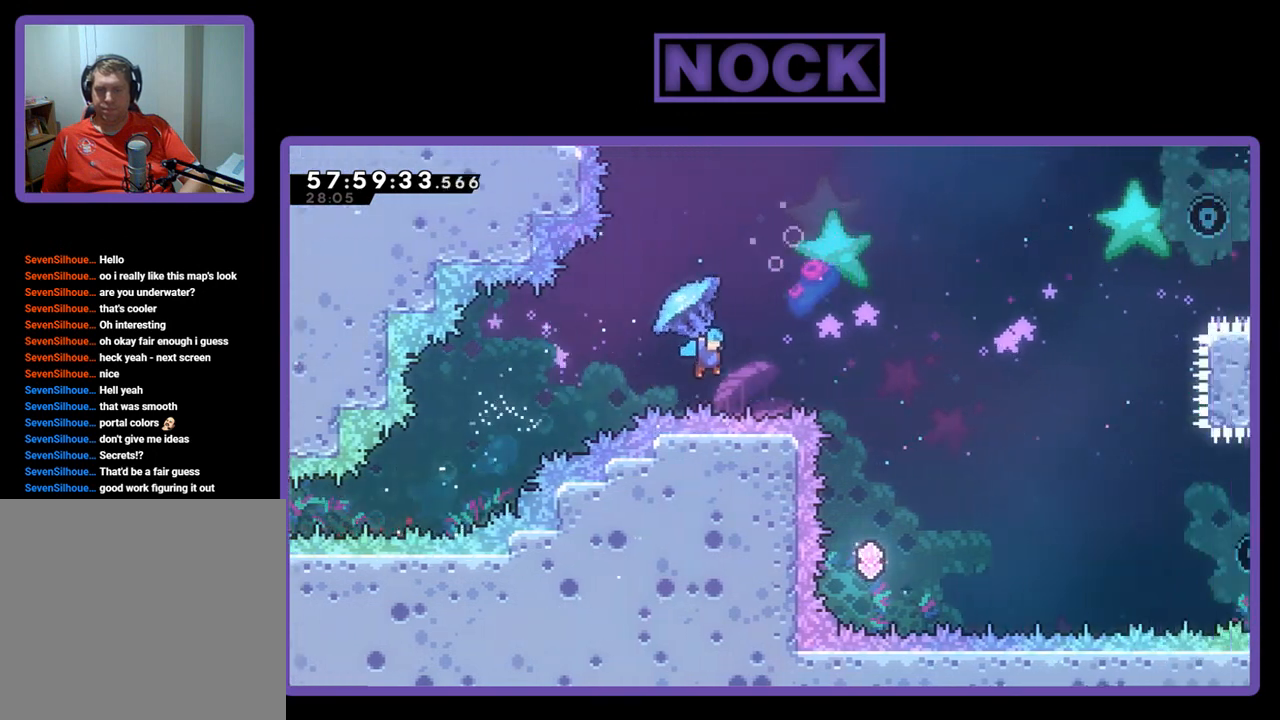
{"buttons": ["CIRCLE", "DPAD_LEFT"], "right_stick": "center", "events": [[333, "DPAD_RIGHT", "up"], [333, "DPAD_UP", "up"], [467, "CIRCLE", "down"], [467, "R2", "up"], [500, "DPAD_LEFT", "down"]]}
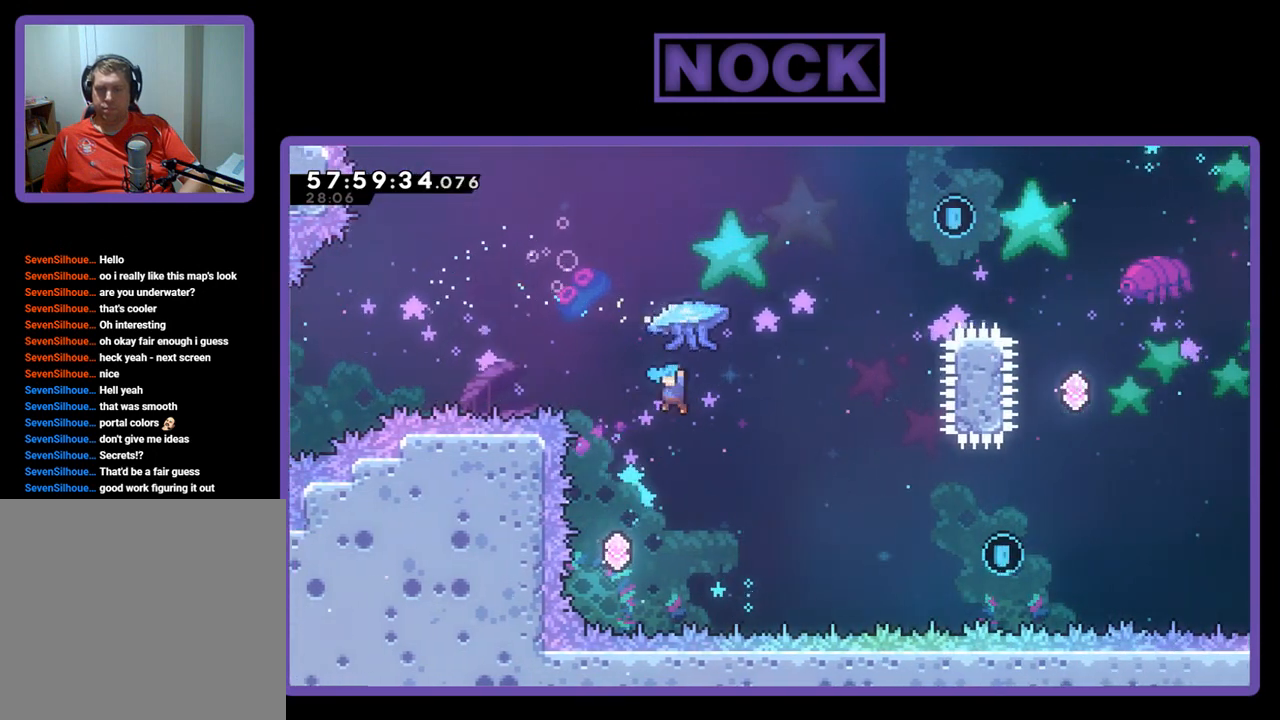
{"buttons": ["R2", "DPAD_RIGHT"], "right_stick": "center", "events": [[133, "CIRCLE", "up"], [267, "R2", "down"], [300, "DPAD_LEFT", "up"], [433, "DPAD_RIGHT", "down"]]}
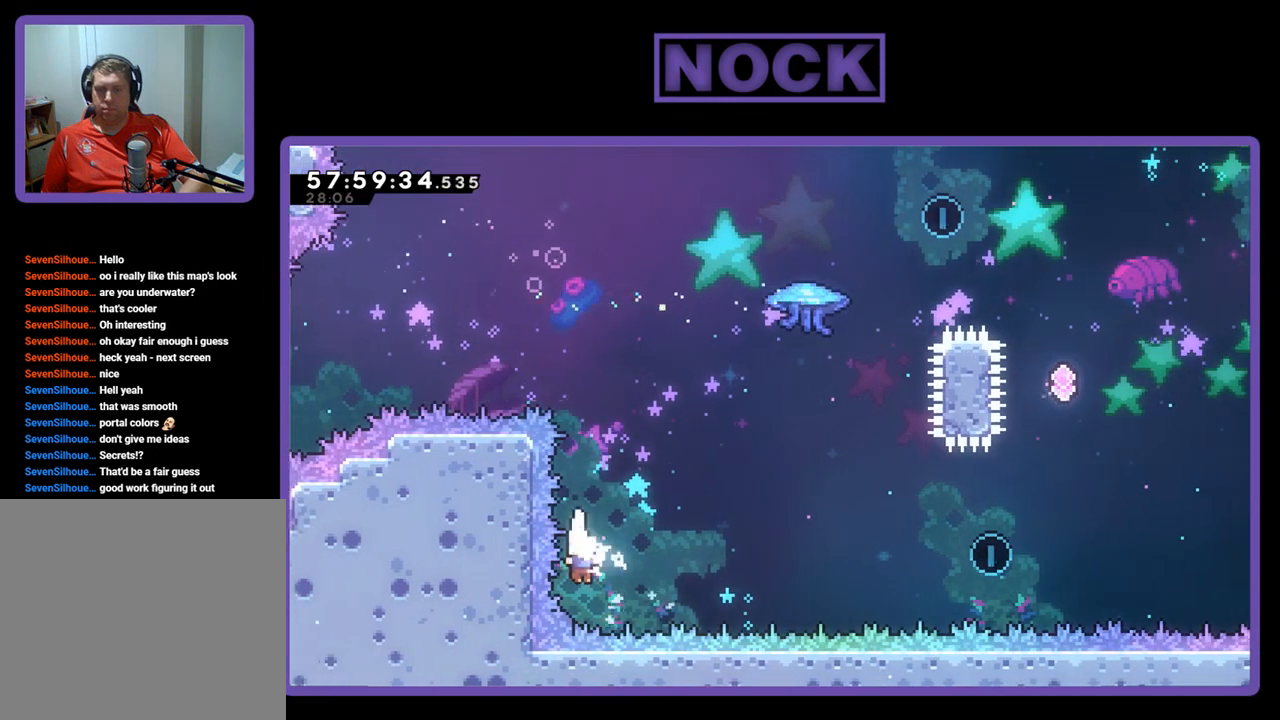
{"buttons": ["R2", "DPAD_UP", "DPAD_RIGHT"], "right_stick": "center", "events": [[133, "DPAD_UP", "down"], [167, "CIRCLE", "down"], [500, "CIRCLE", "up"]]}
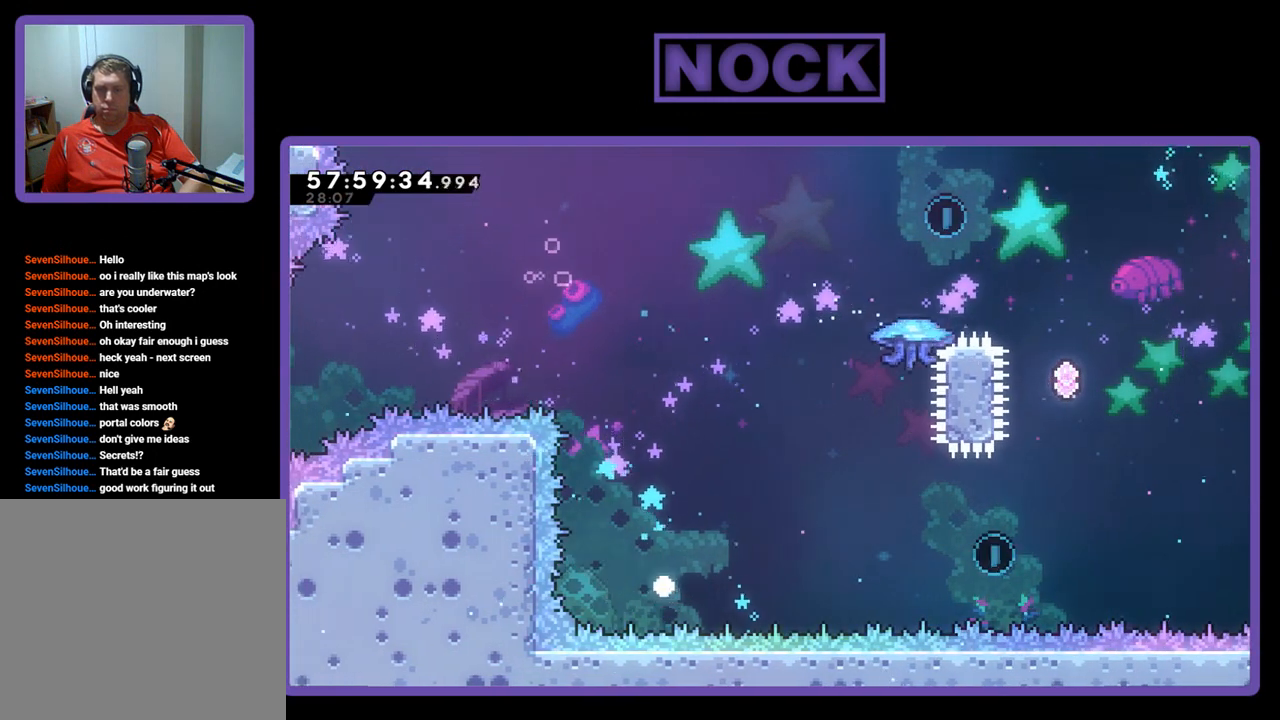
{"buttons": [], "right_stick": "center", "events": [[133, "DPAD_RIGHT", "up"], [133, "R2", "up"], [167, "DPAD_UP", "up"]]}
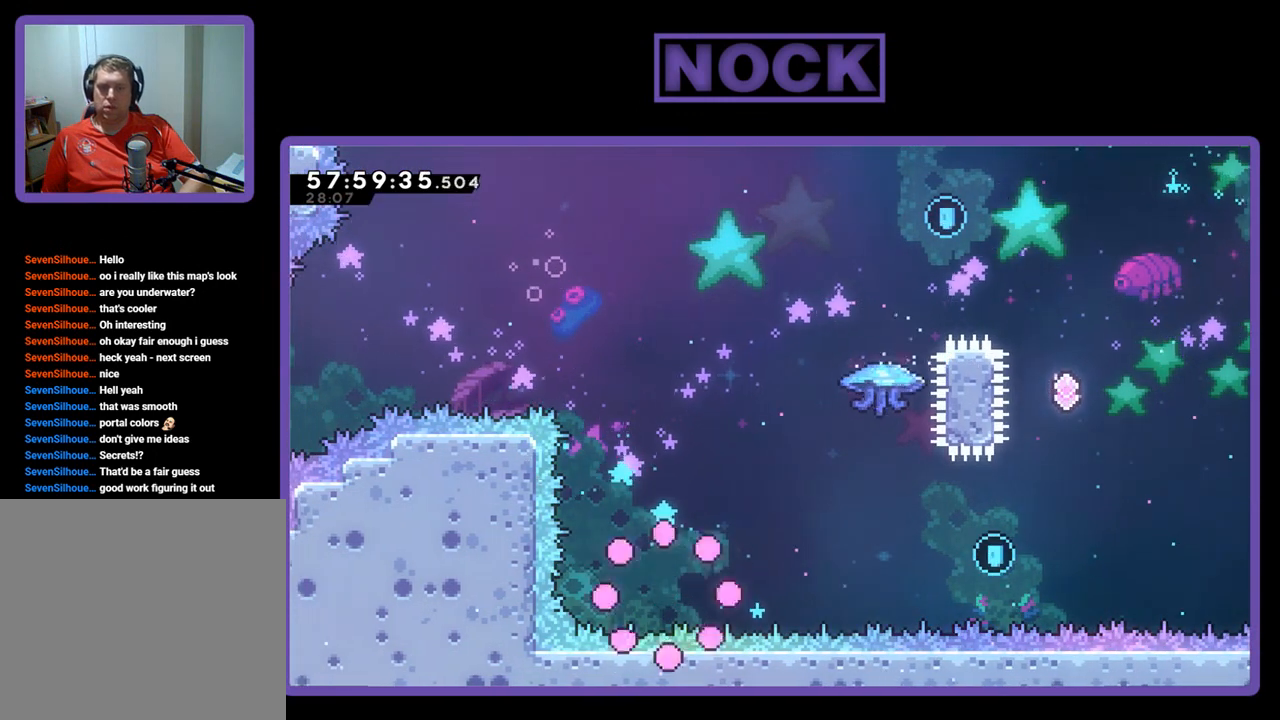
{"buttons": [], "right_stick": "center", "events": []}
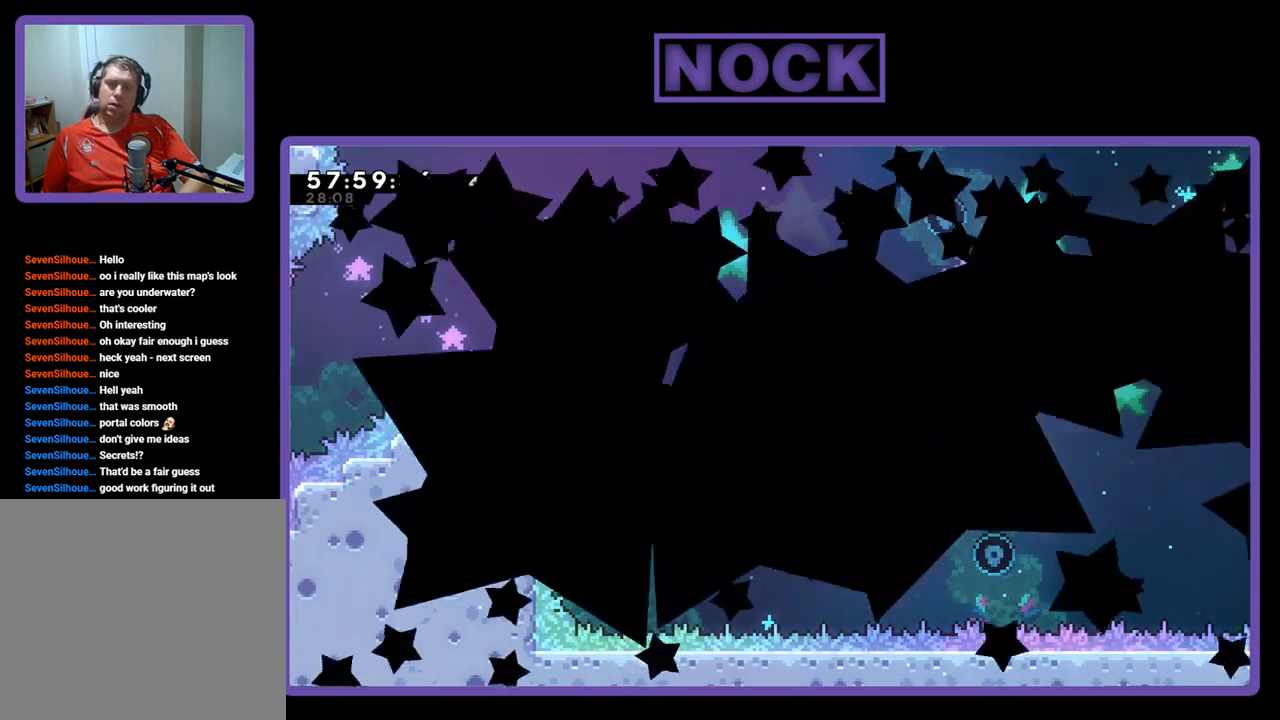
{"buttons": [], "right_stick": "center", "events": []}
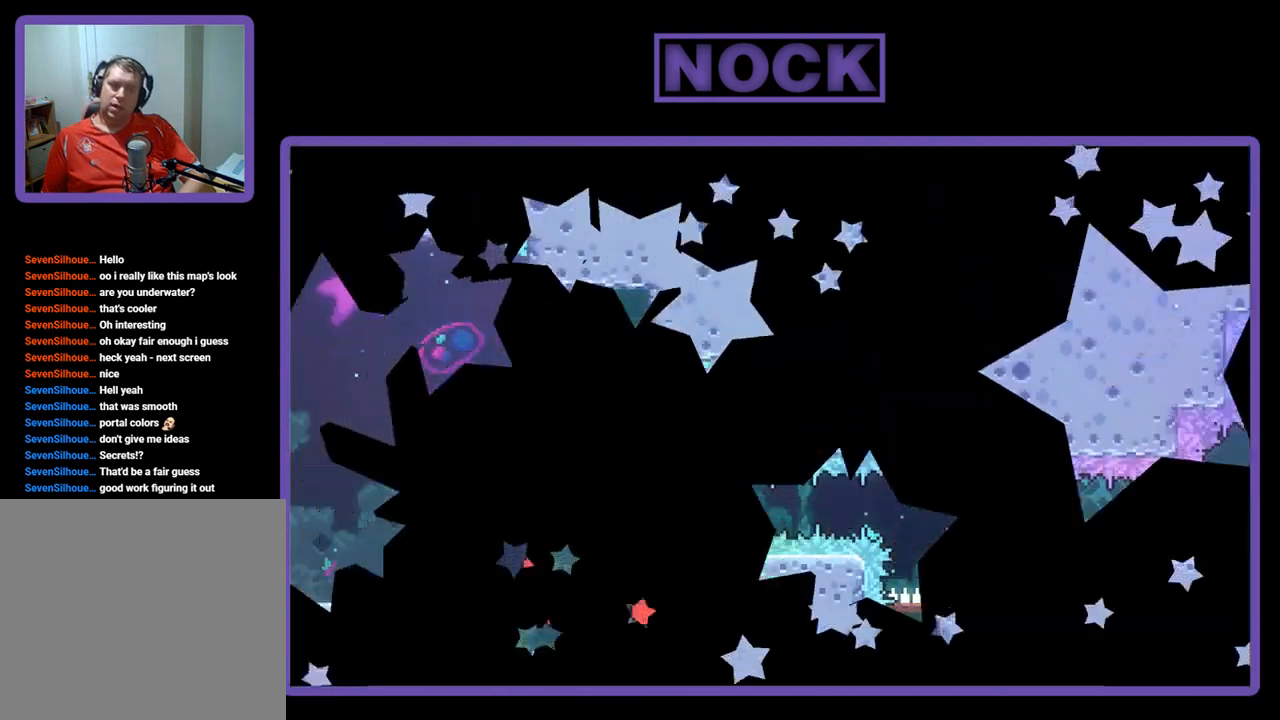
{"buttons": ["R2", "DPAD_RIGHT"], "right_stick": "center", "events": [[167, "R2", "down"], [433, "DPAD_RIGHT", "down"]]}
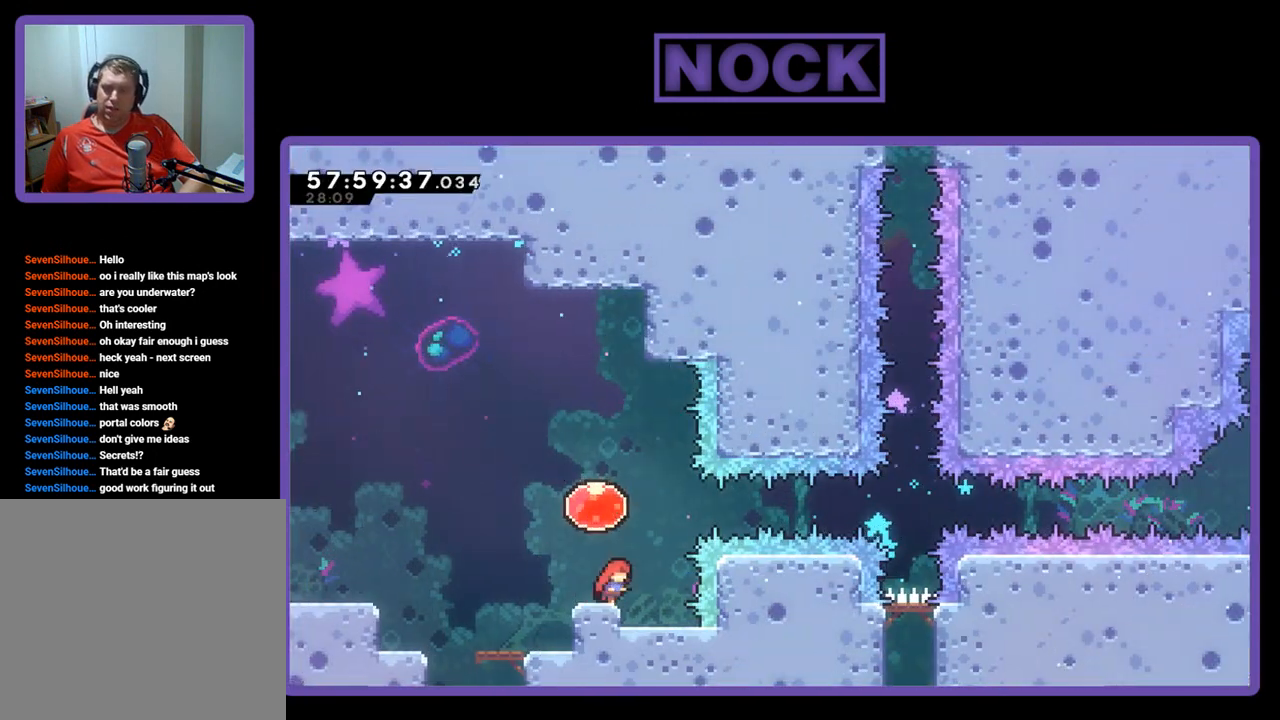
{"buttons": ["R2", "DPAD_RIGHT"], "right_stick": "center", "events": [[33, "DPAD_RIGHT", "up"], [33, "DPAD_UP", "down"], [67, "CROSS", "down"], [133, "DPAD_LEFT", "down"], [500, "CROSS", "up"], [500, "DPAD_LEFT", "up"], [500, "DPAD_RIGHT", "down"], [500, "DPAD_UP", "up"]]}
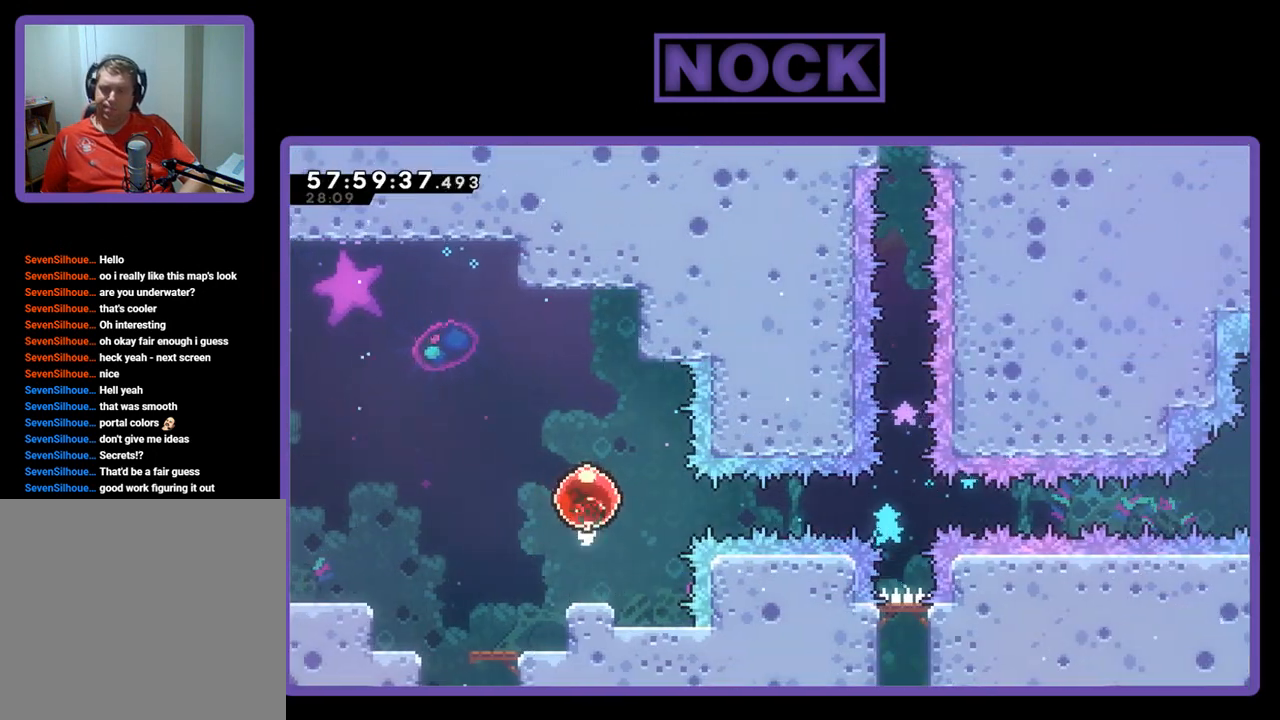
{"buttons": ["R2", "DPAD_RIGHT"], "right_stick": "center", "events": []}
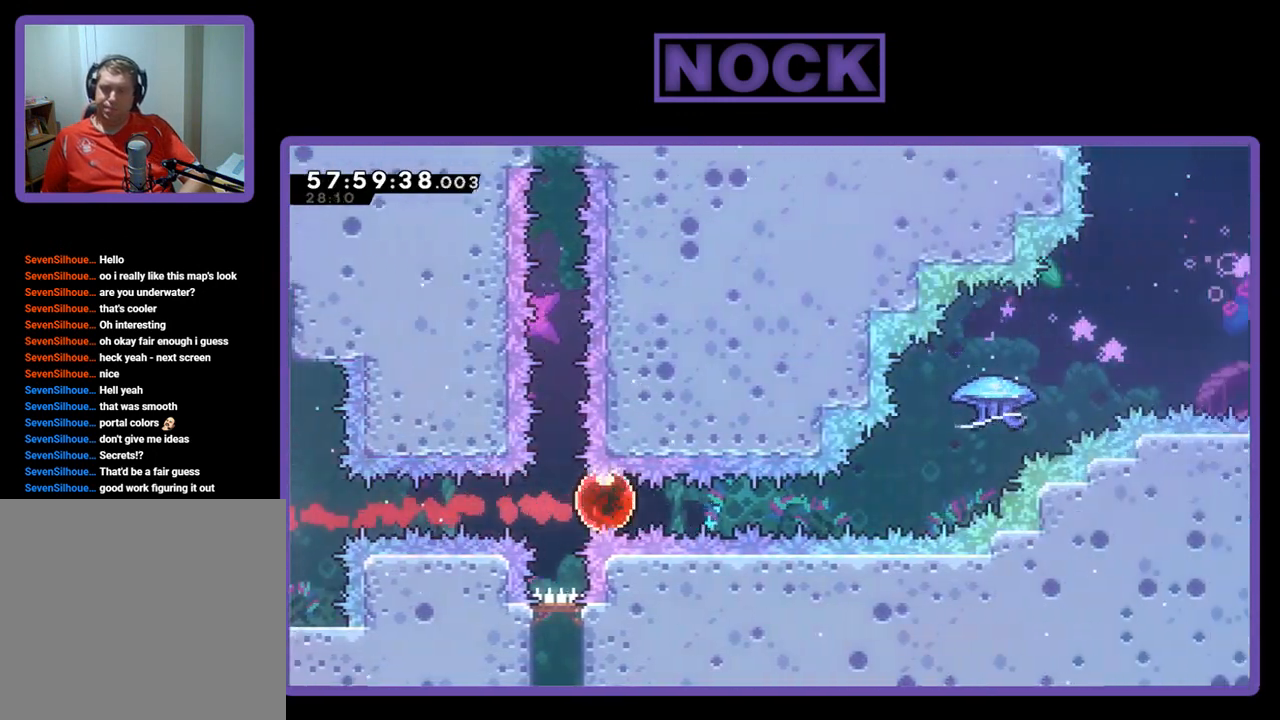
{"buttons": ["CIRCLE", "R2", "DPAD_UP", "DPAD_RIGHT"], "right_stick": "center", "events": [[400, "DPAD_UP", "down"], [433, "CIRCLE", "down"]]}
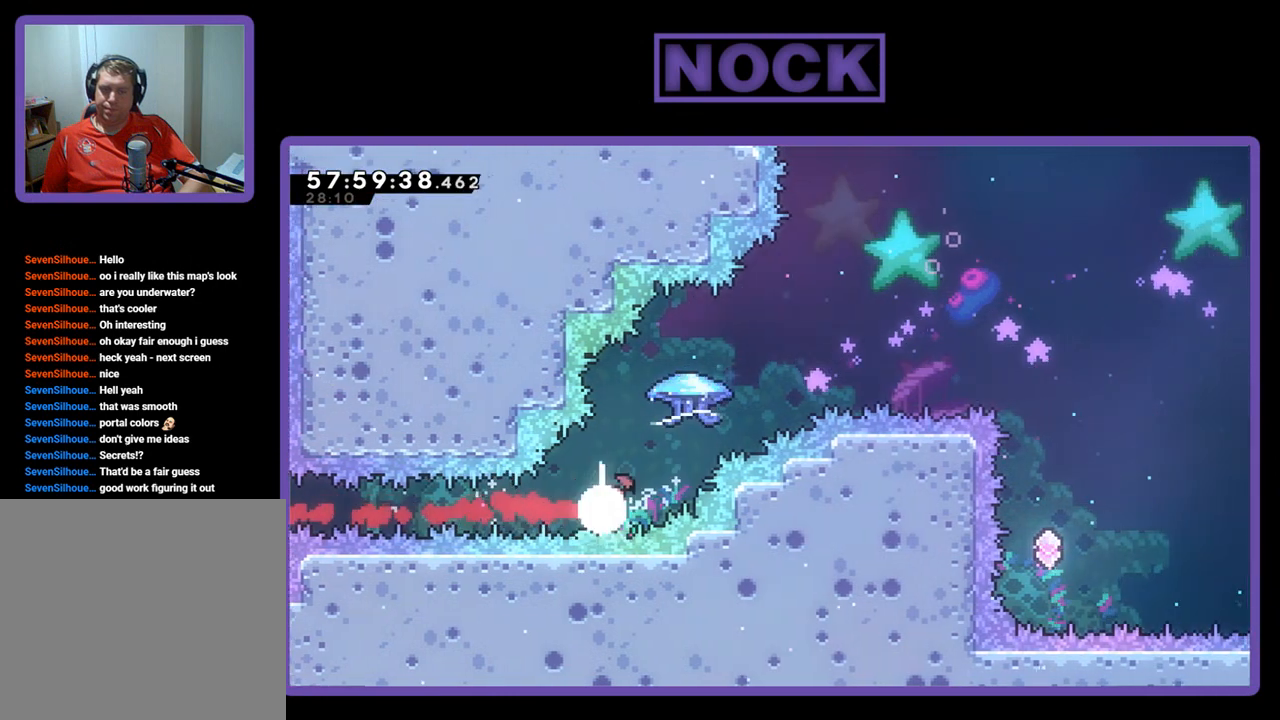
{"buttons": ["R2", "DPAD_UP", "DPAD_RIGHT"], "right_stick": "center", "events": [[400, "CIRCLE", "up"]]}
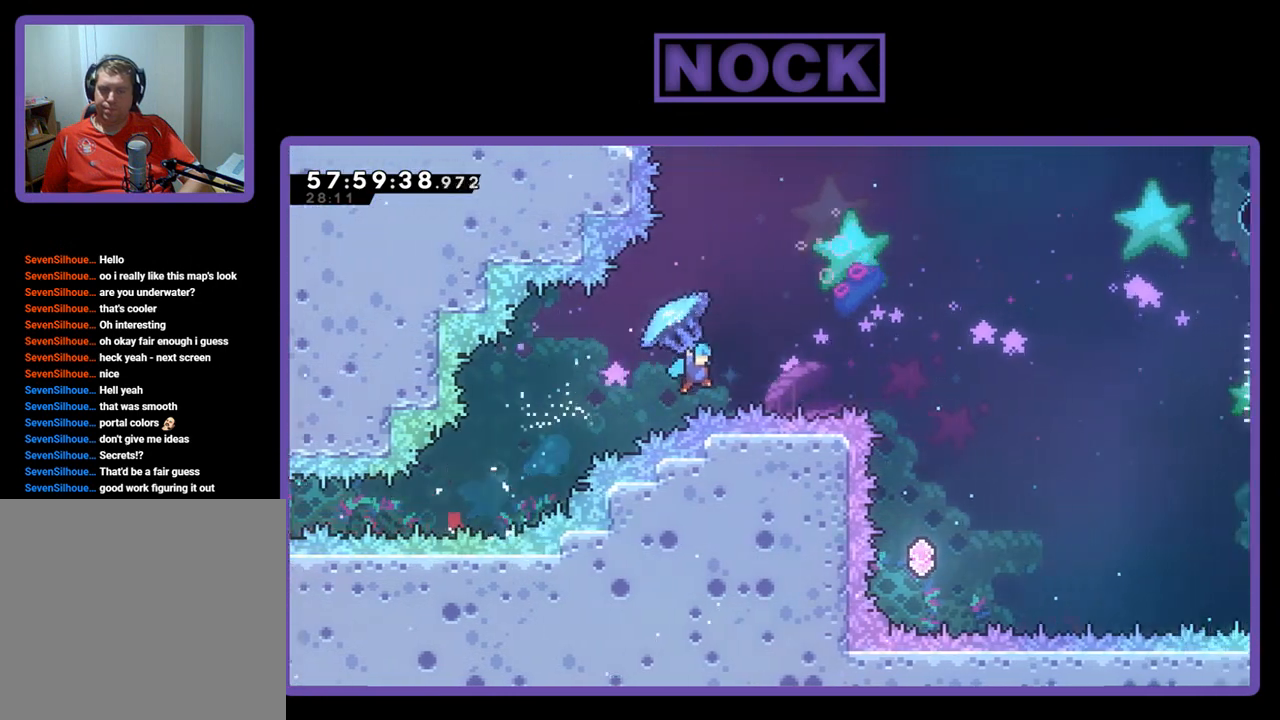
{"buttons": [], "right_stick": "center", "events": [[400, "DPAD_UP", "up"], [433, "DPAD_RIGHT", "up"], [467, "R2", "up"]]}
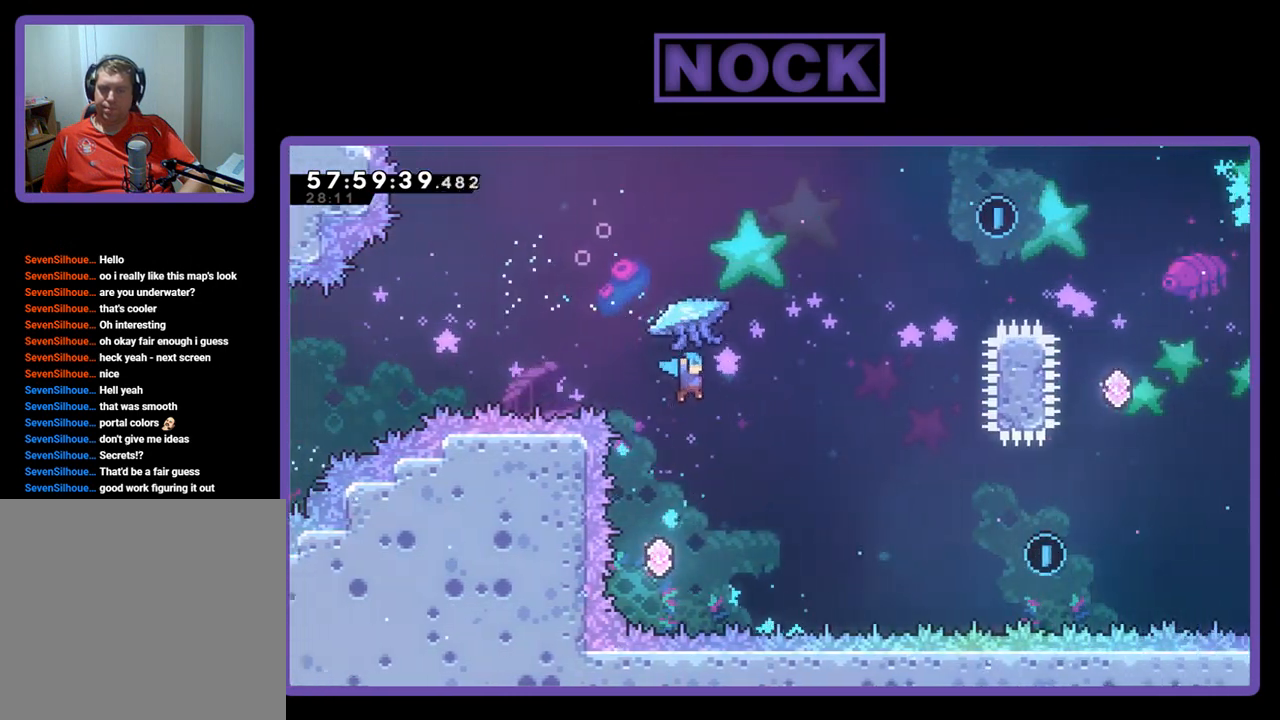
{"buttons": ["DPAD_UP", "DPAD_RIGHT"], "right_stick": "center", "events": [[33, "DPAD_LEFT", "down"], [300, "DPAD_LEFT", "up"], [300, "DPAD_UP", "down"], [333, "DPAD_UP", "up"], [367, "DPAD_RIGHT", "down"], [500, "DPAD_UP", "down"]]}
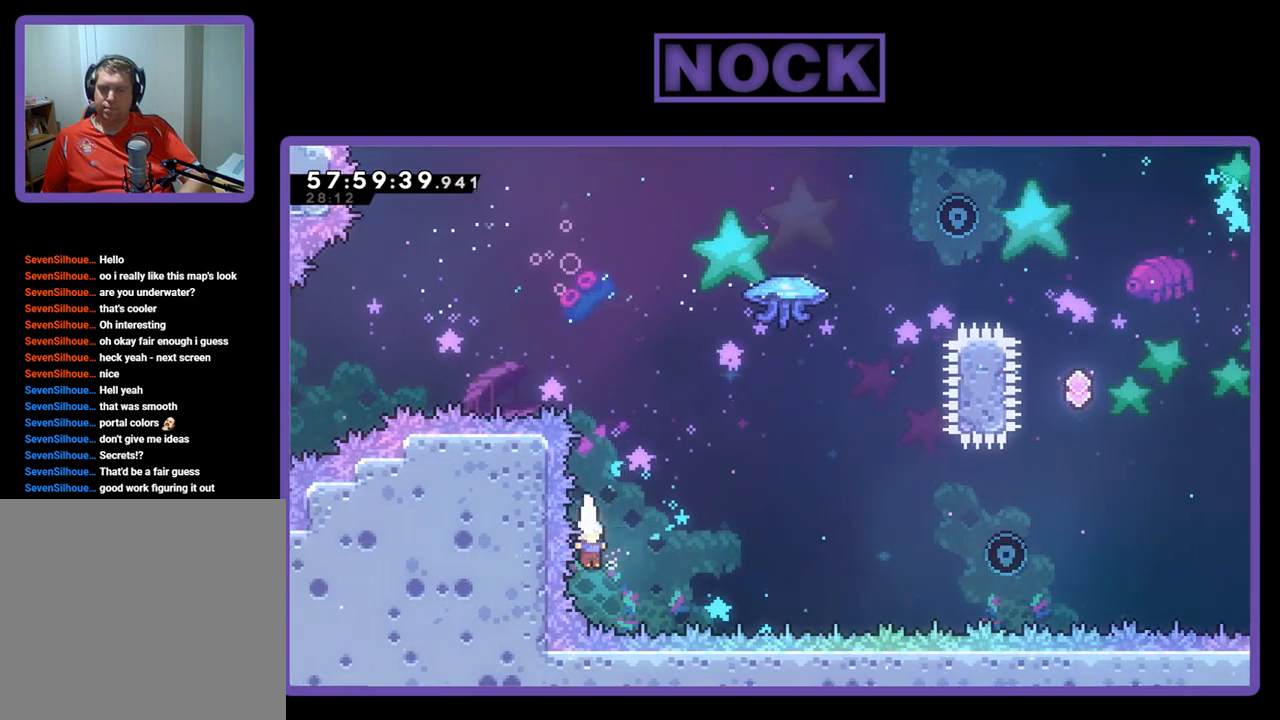
{"buttons": ["CIRCLE", "DPAD_UP", "DPAD_RIGHT"], "right_stick": "center", "events": [[33, "CIRCLE", "down"], [333, "CIRCLE", "up"], [500, "CIRCLE", "down"]]}
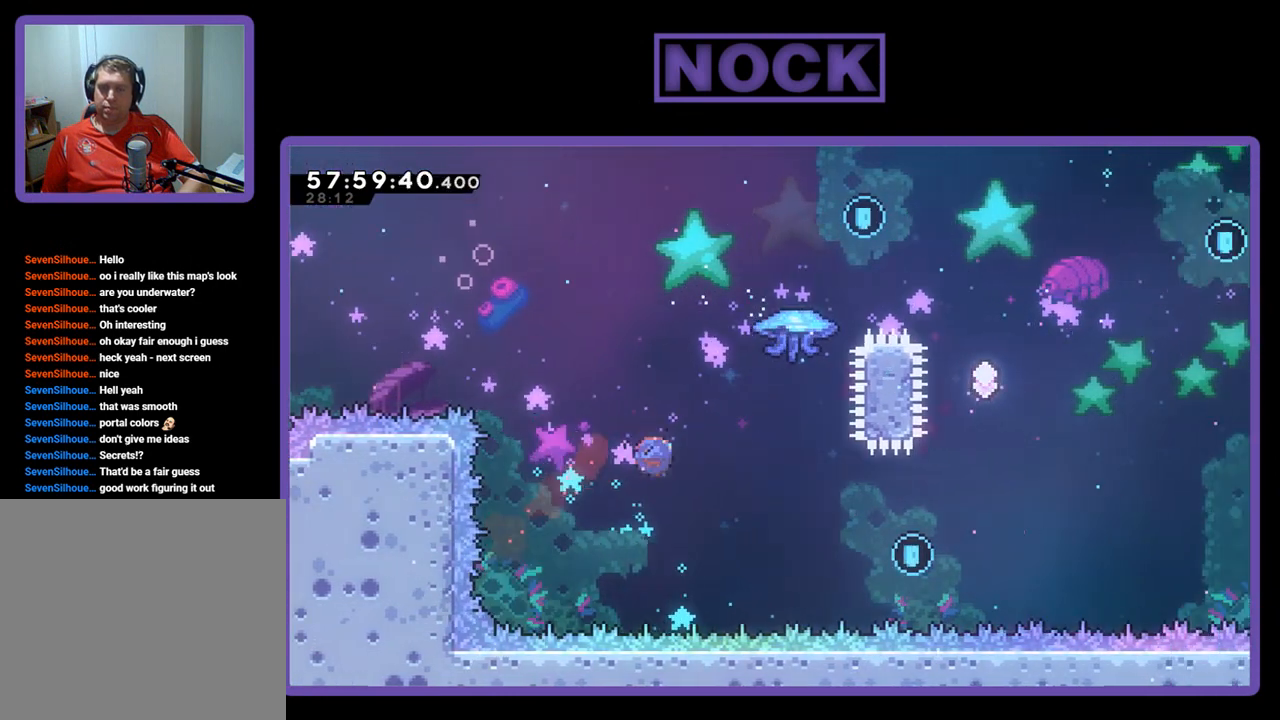
{"buttons": ["DPAD_LEFT"], "right_stick": "center", "events": [[267, "DPAD_RIGHT", "up"], [300, "CIRCLE", "up"], [333, "DPAD_UP", "up"], [467, "DPAD_LEFT", "down"]]}
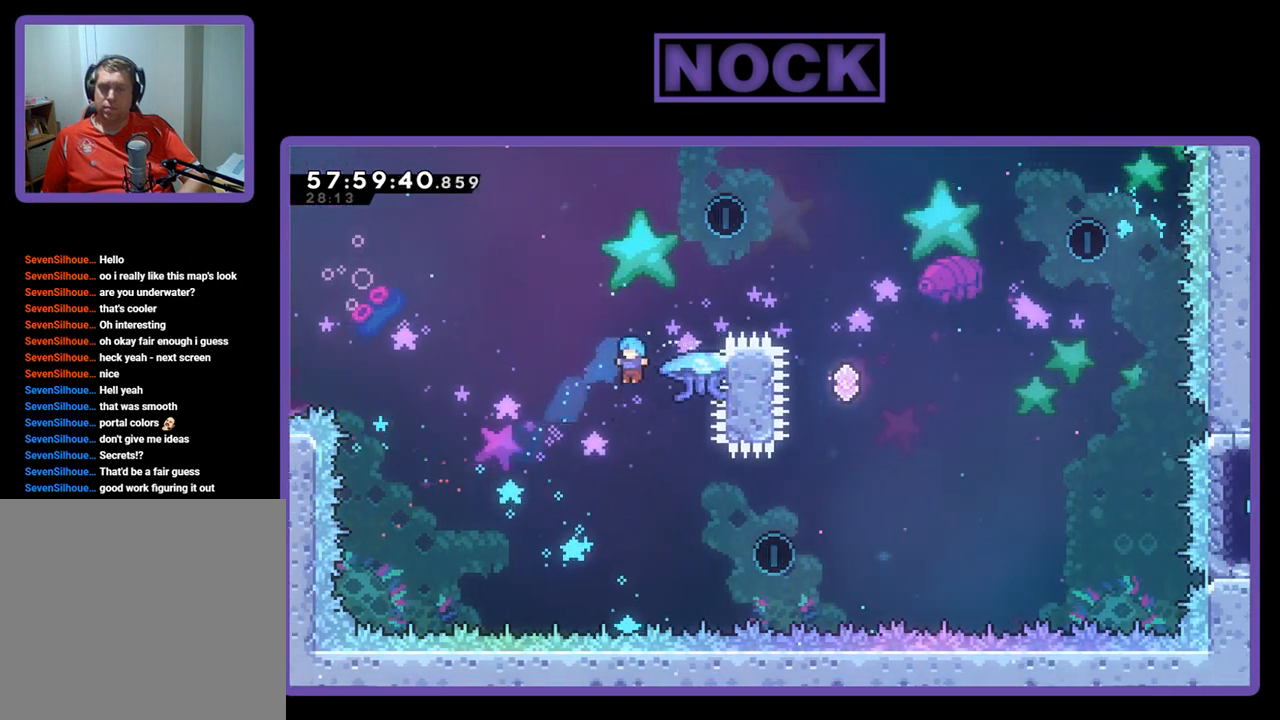
{"buttons": ["R2", "DPAD_UP", "DPAD_RIGHT"], "right_stick": "center", "events": [[167, "DPAD_UP", "down"], [200, "DPAD_LEFT", "up"], [300, "R2", "down"], [400, "DPAD_RIGHT", "down"]]}
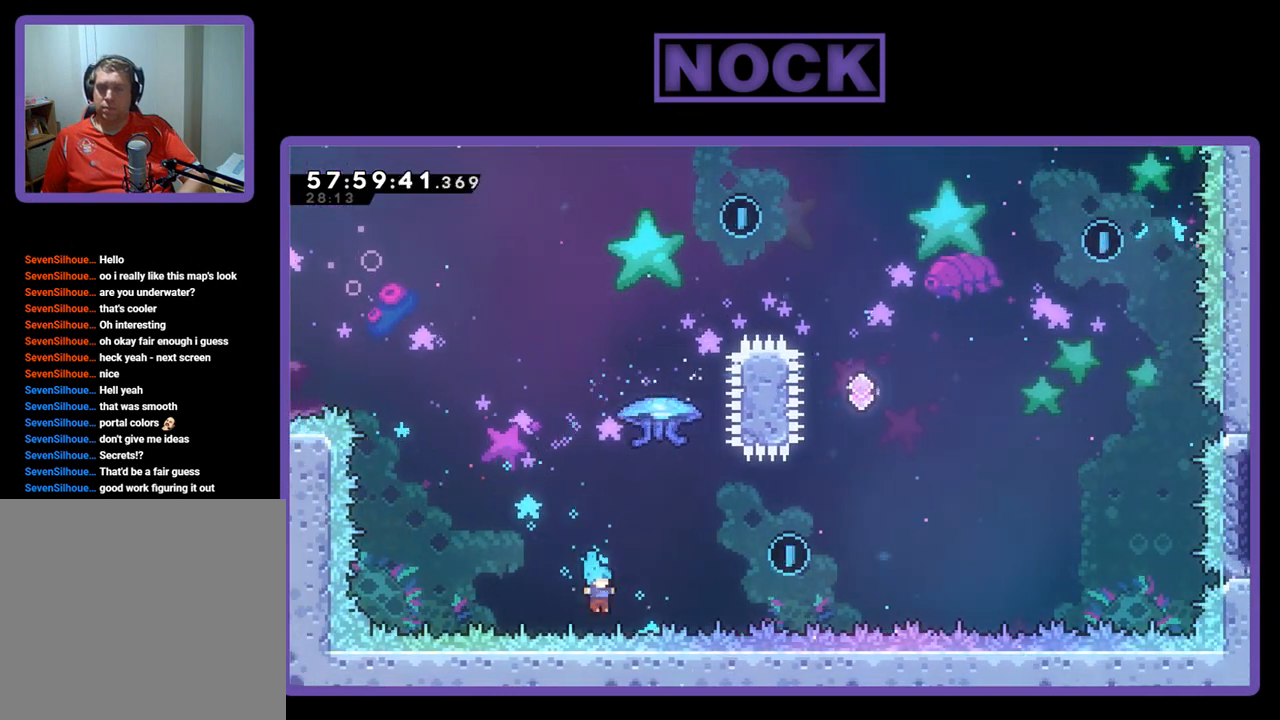
{"buttons": [], "right_stick": "center", "events": [[67, "DPAD_RIGHT", "up"], [133, "CIRCLE", "down"], [167, "CROSS", "down"], [200, "DPAD_LEFT", "down"], [233, "CIRCLE", "up"], [233, "DPAD_UP", "up"], [233, "R2", "up"], [267, "DPAD_LEFT", "up"], [333, "CROSS", "up"]]}
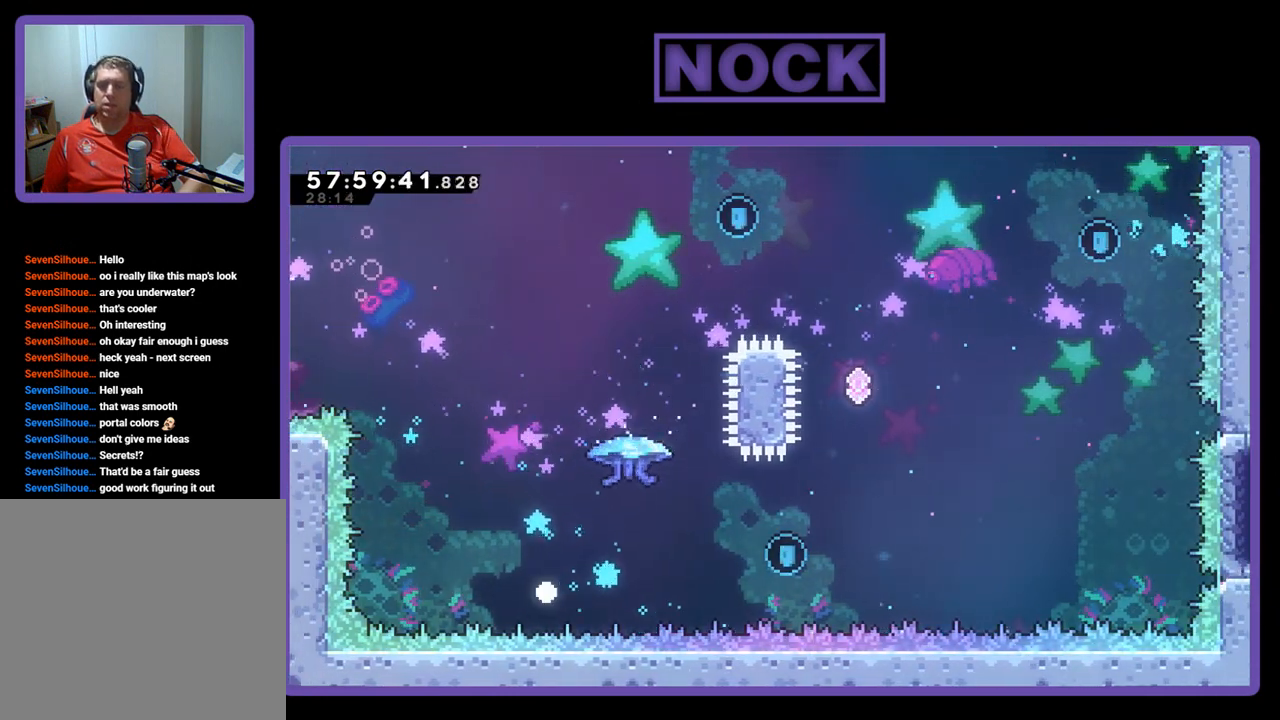
{"buttons": [], "right_stick": "center", "events": []}